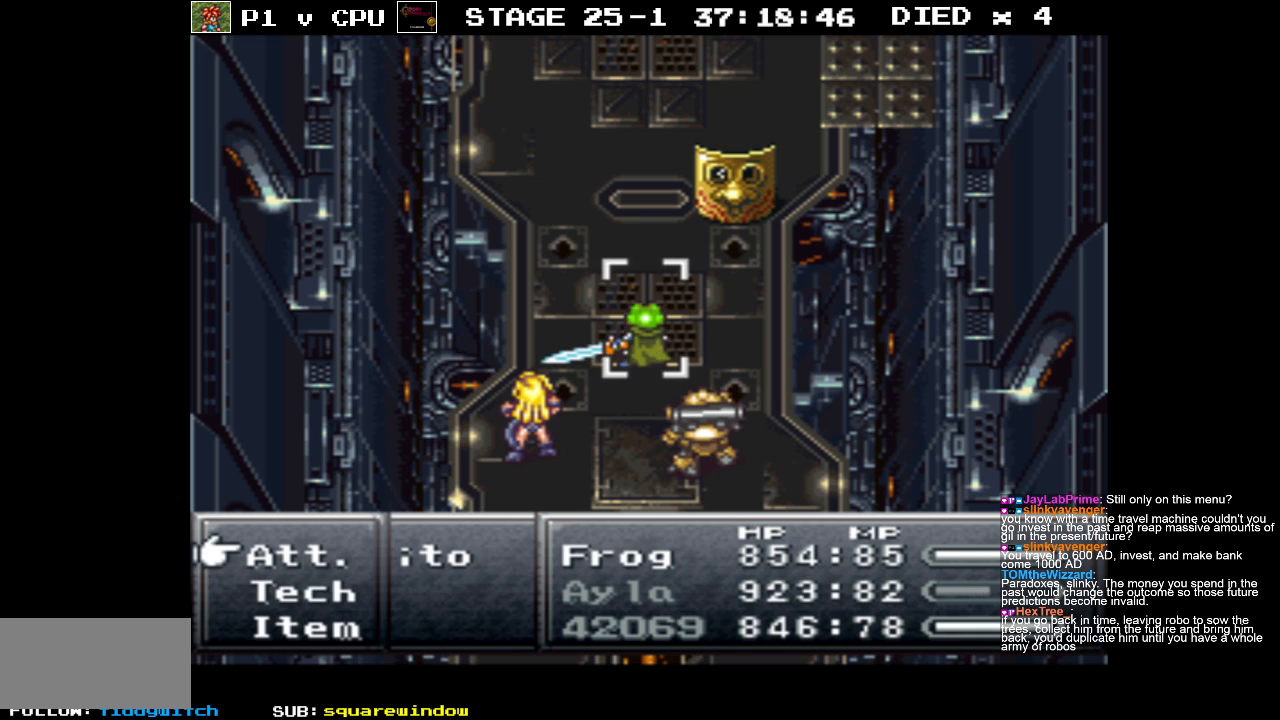
Gameplay with a controller (Nintendo layout); each line is a JSON object with the inputs held at the frame after it. "events" lists button and stick changes between this image and that frame as [ms after this image, input, new state], when the widget could be followed in between. Not read: L3 R3.
{"buttons": [], "events": [[350, "A", "down"], [467, "A", "up"]]}
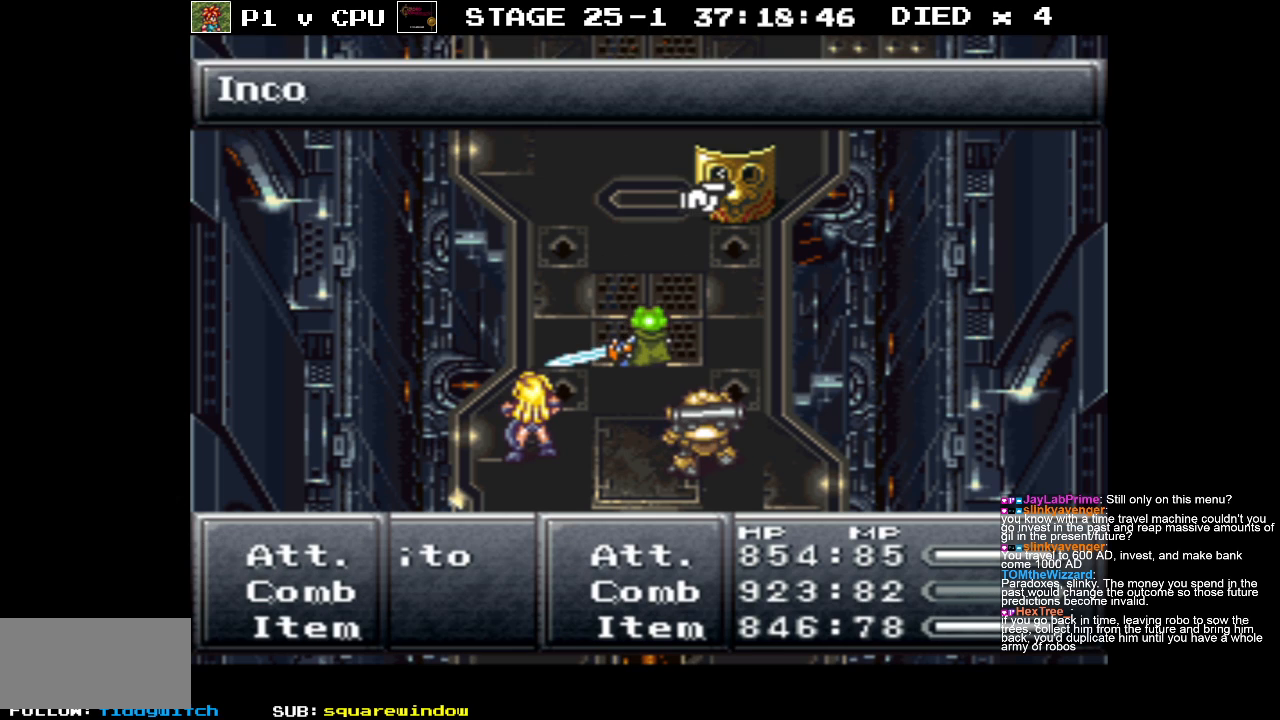
{"buttons": [], "events": []}
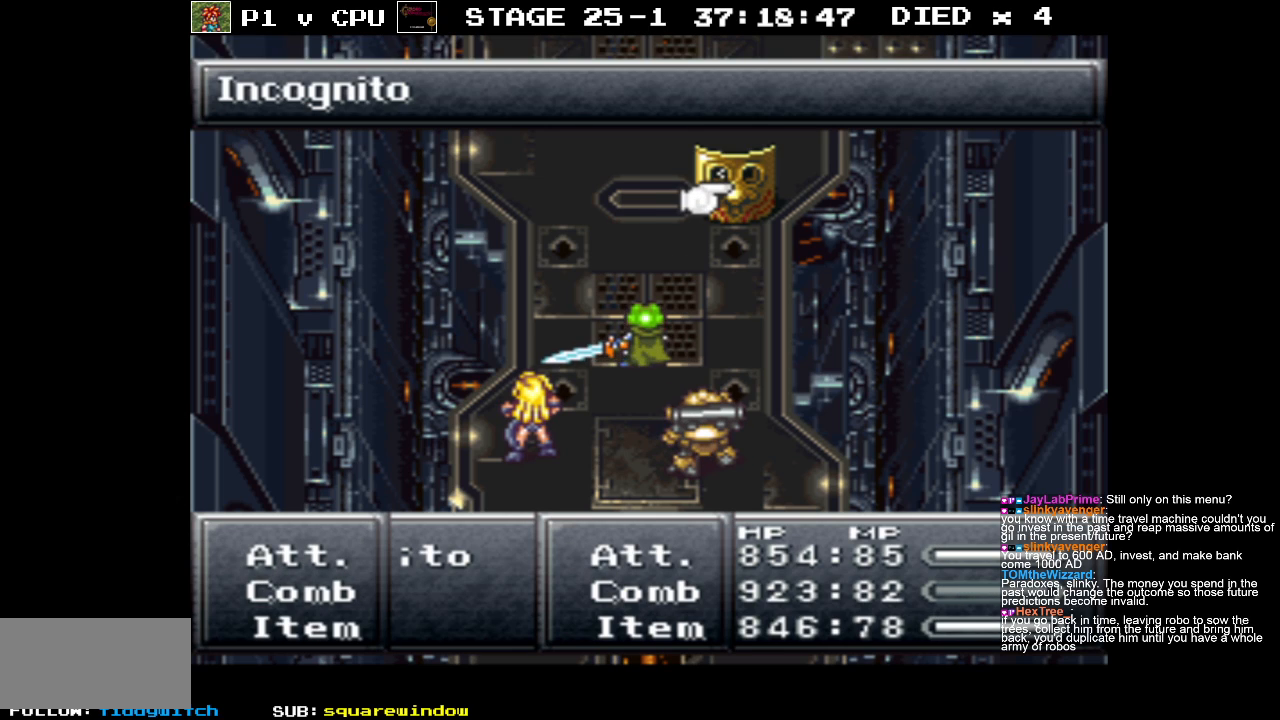
{"buttons": [], "events": []}
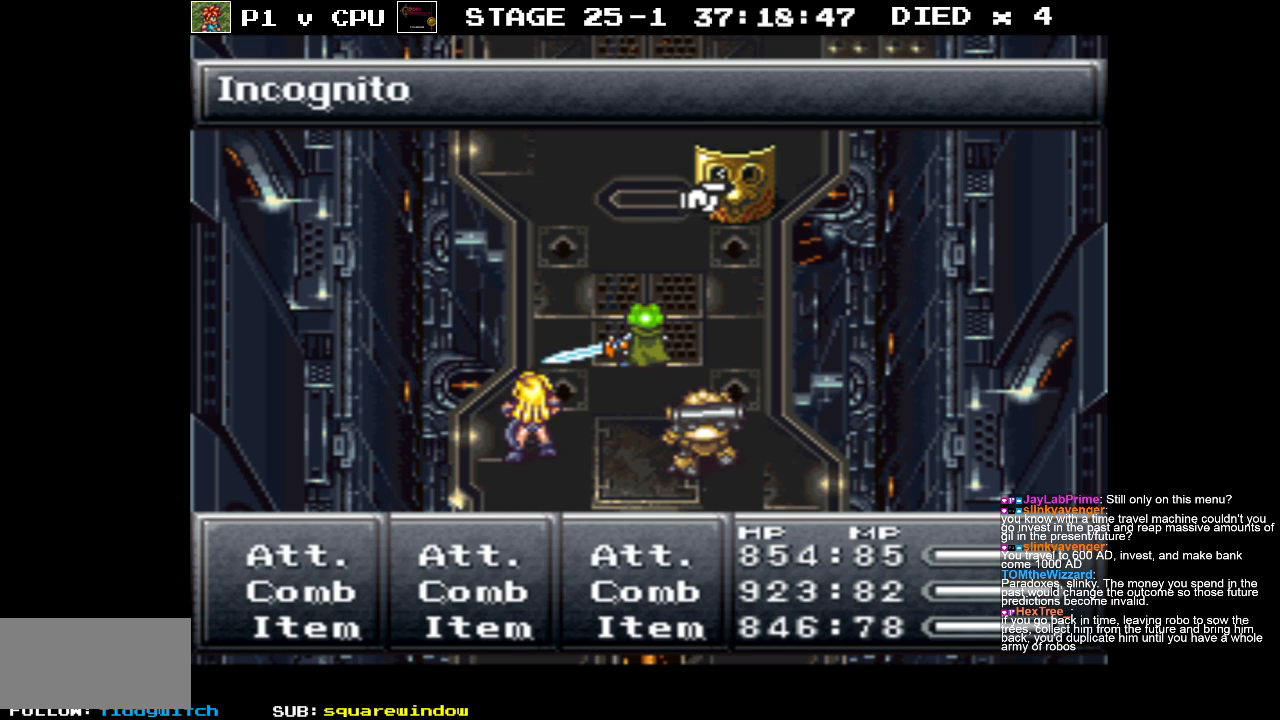
{"buttons": [], "events": []}
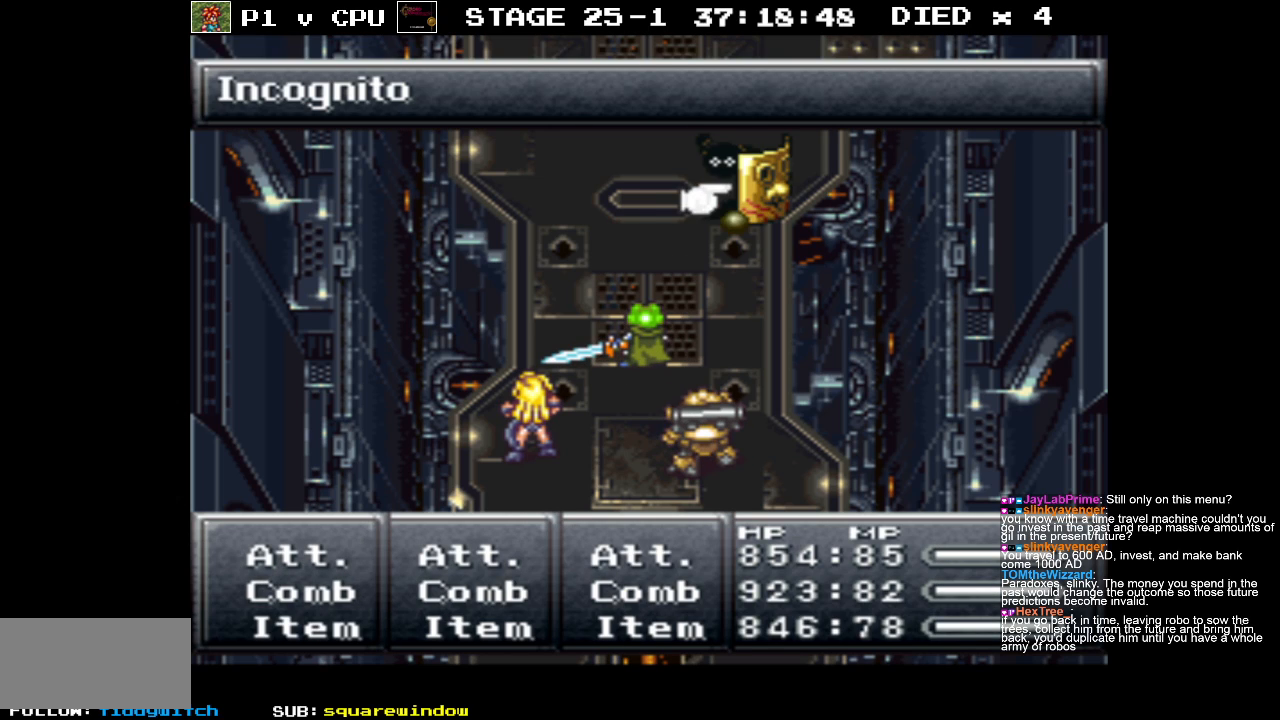
{"buttons": [], "events": [[300, "A", "down"], [400, "A", "up"]]}